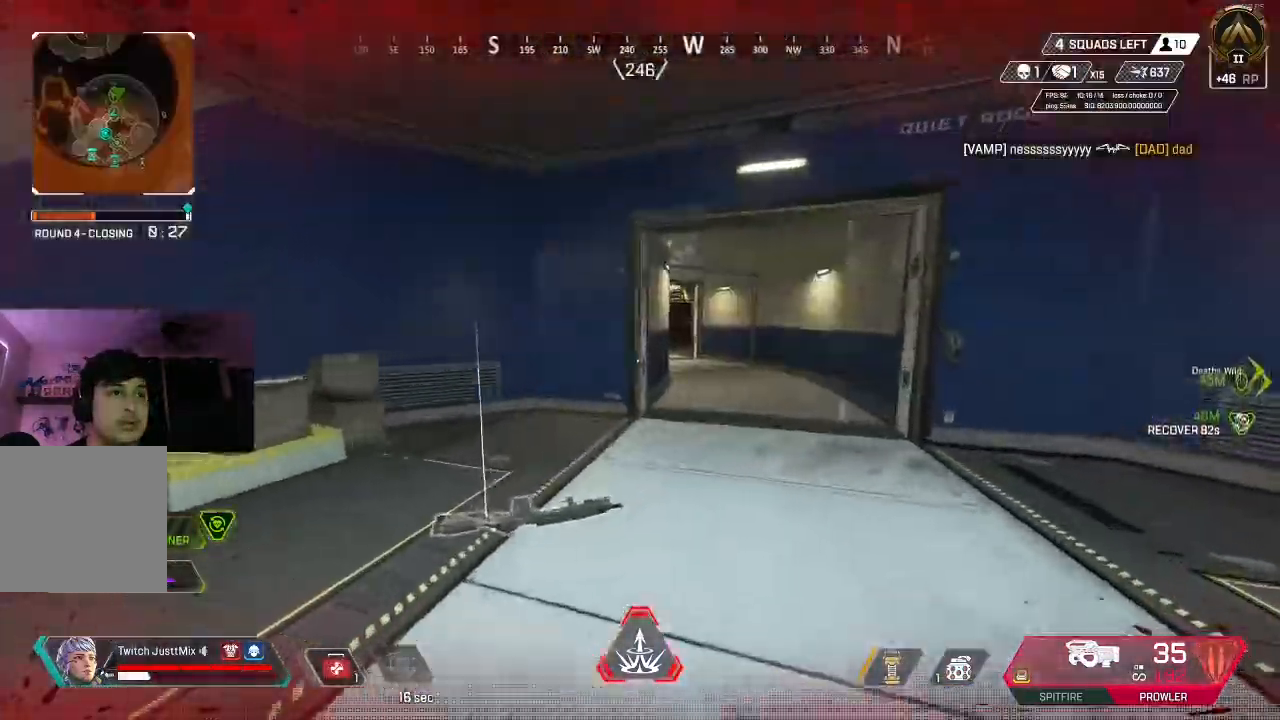
Gameplay with a controller (Xbox layout); each line is a JSON object with the inputs held at the frame after it. "events" lists button and stick changes between this image and that frame as [ms after this image, input, new state], when the widget could be followed in between.
{"buttons": ["B"], "left_stick": "up", "right_stick": "center", "events": [[17, "B", "down"], [133, "B", "up"], [283, "A", "down"], [283, "right_stick", "left"], [433, "B", "down"], [450, "A", "up"], [500, "right_stick", "center"]]}
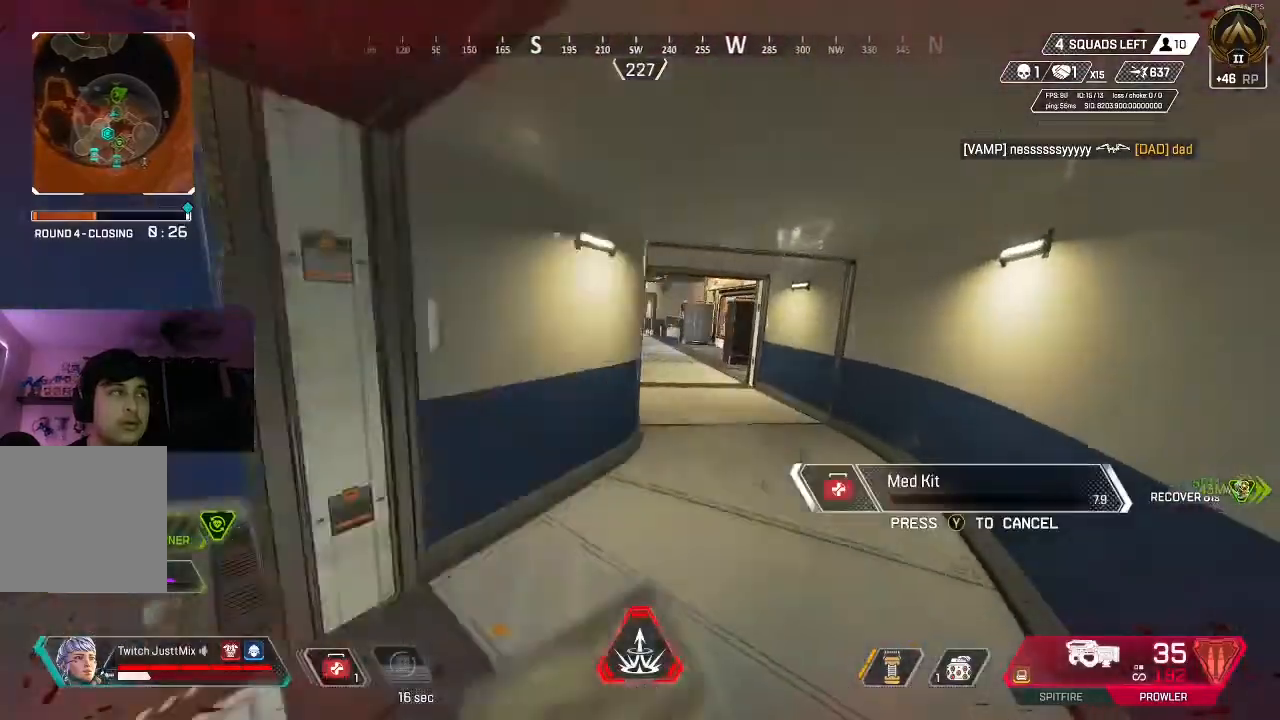
{"buttons": [], "left_stick": "left", "right_stick": "left", "events": [[50, "left_stick", "up-left"], [200, "right_stick", "left"], [333, "right_stick", "center"], [450, "B", "up"], [467, "right_stick", "left"], [500, "left_stick", "left"]]}
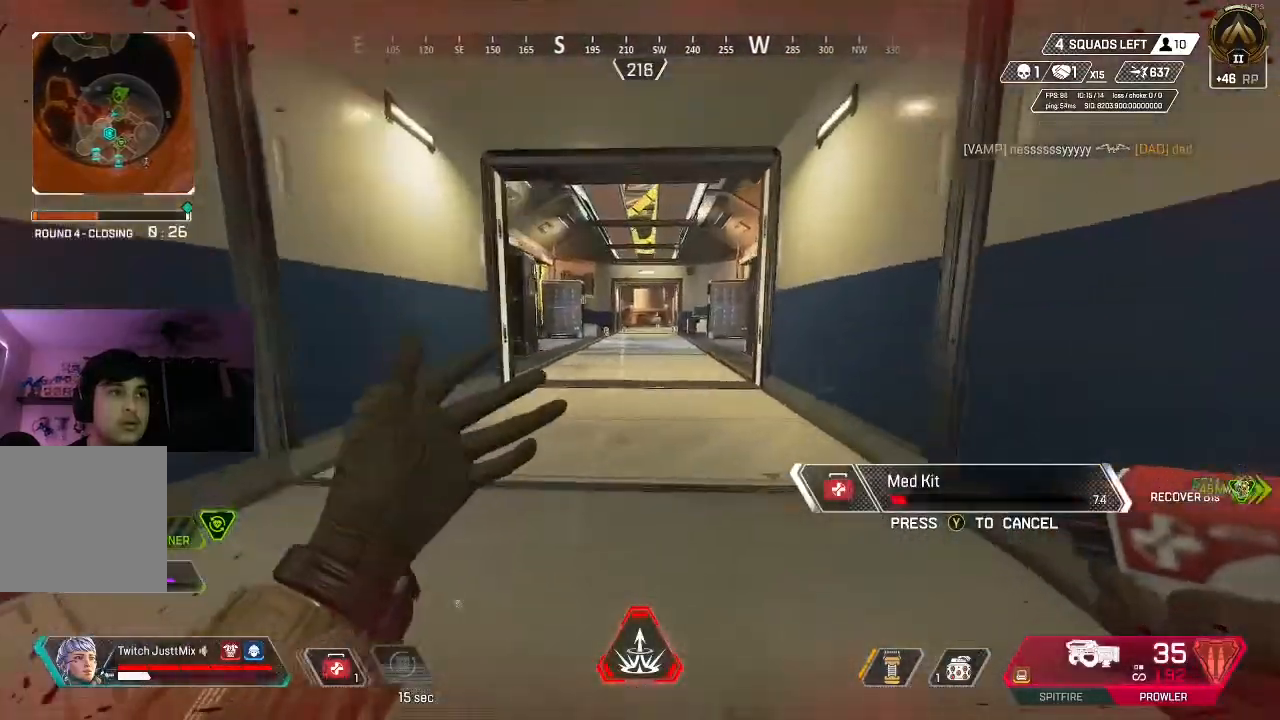
{"buttons": [], "left_stick": "left", "right_stick": "center", "events": [[67, "B", "down"], [133, "right_stick", "center"], [200, "B", "up"]]}
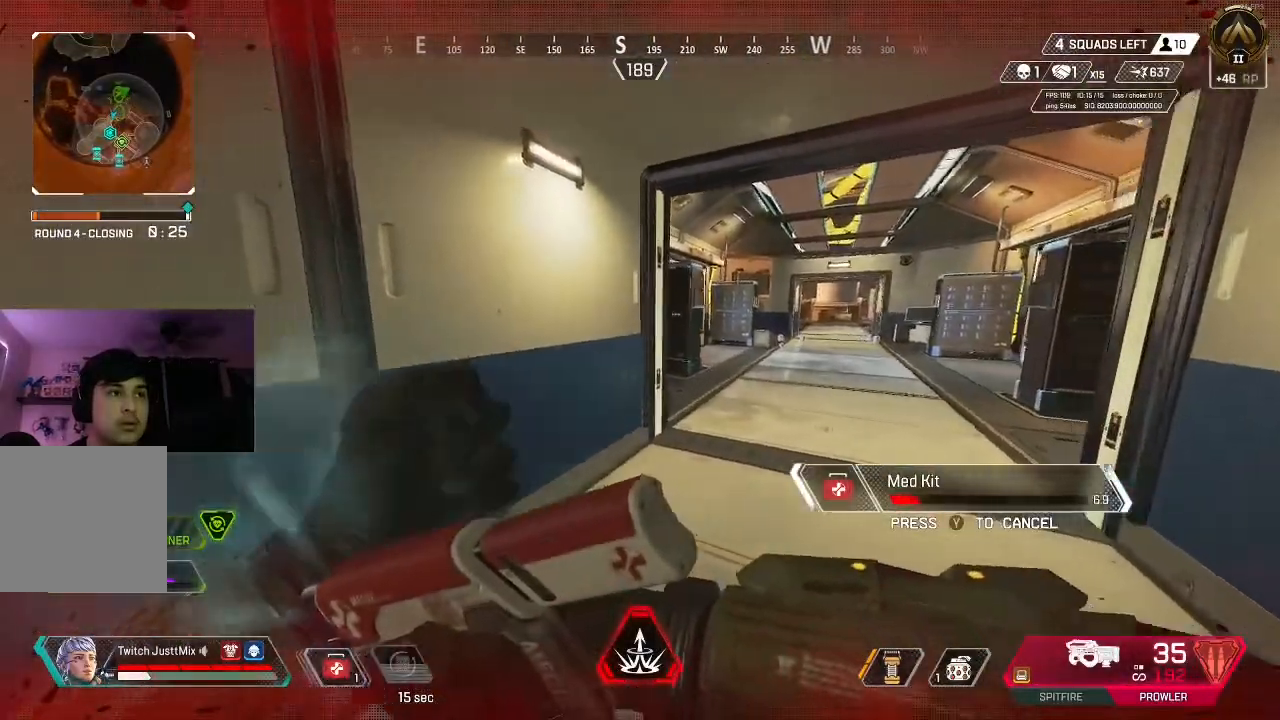
{"buttons": [], "left_stick": "up-left", "right_stick": "left", "events": [[217, "right_stick", "left"], [350, "left_stick", "up-left"]]}
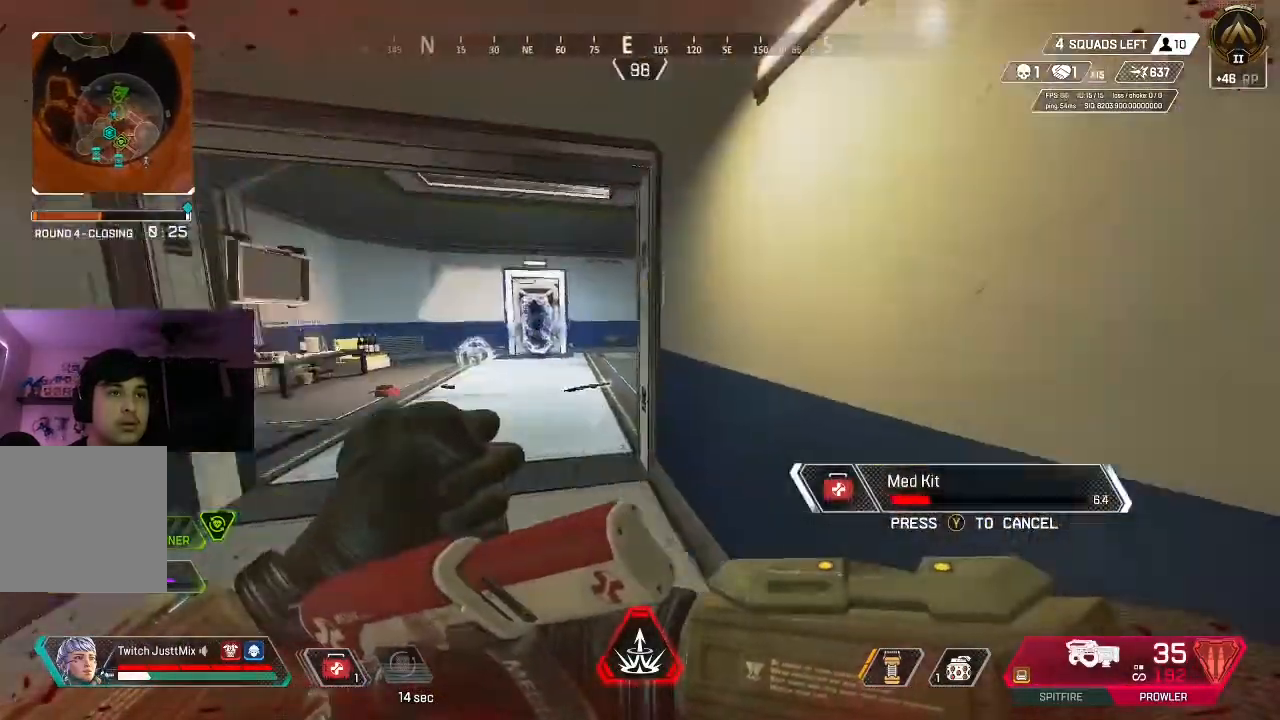
{"buttons": [], "left_stick": "up-right", "right_stick": "center", "events": [[50, "left_stick", "up"], [83, "right_stick", "center"], [167, "left_stick", "up-right"]]}
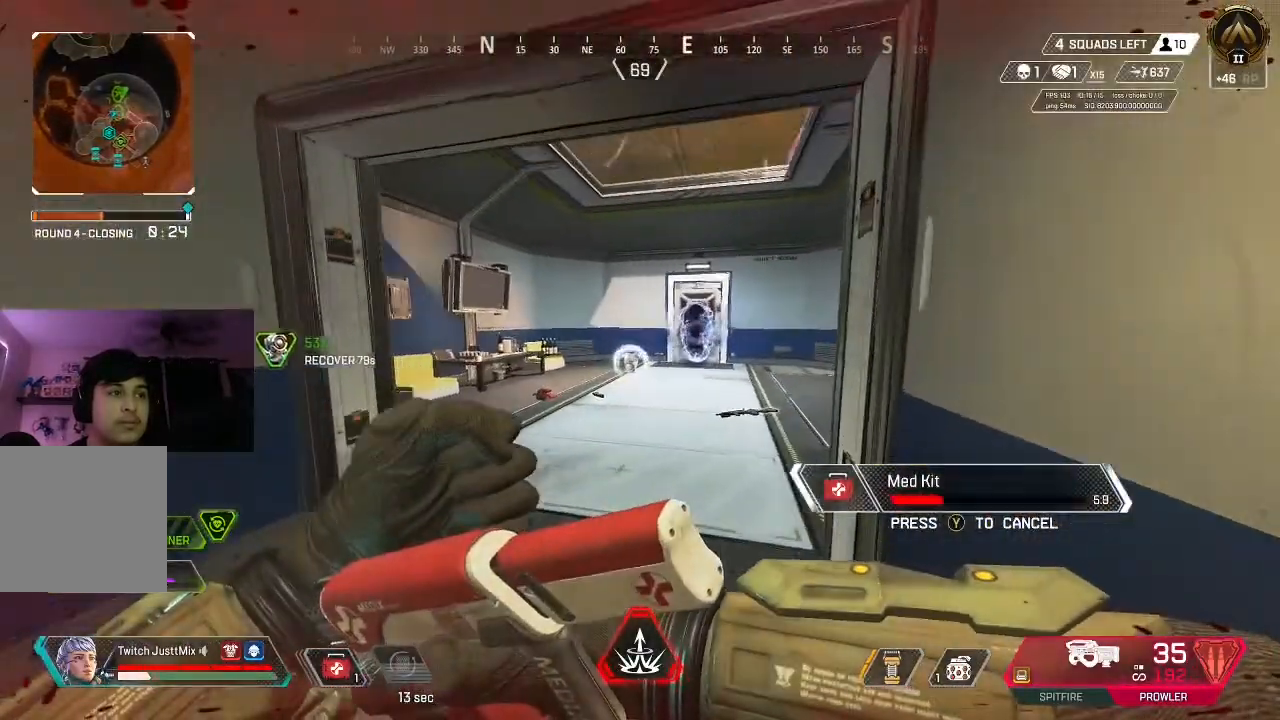
{"buttons": ["DPAD_UP"], "left_stick": "up-right", "right_stick": "center", "events": [[183, "DPAD_UP", "down"]]}
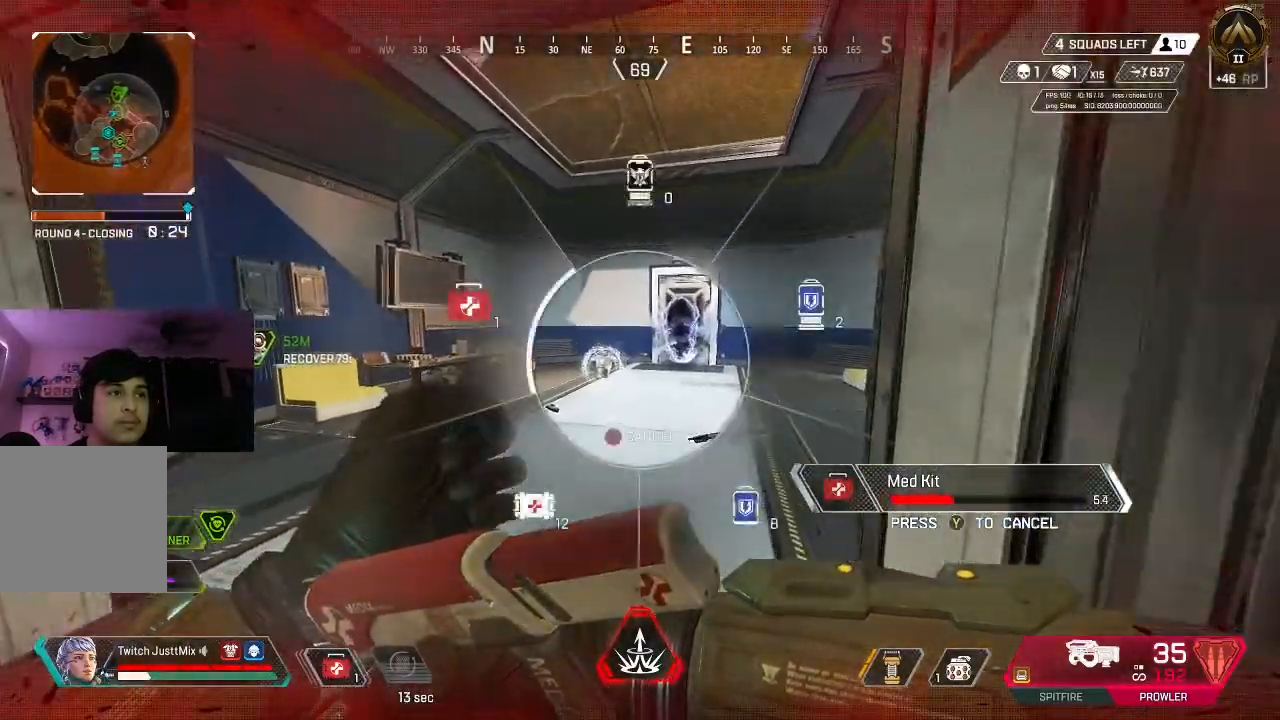
{"buttons": [], "left_stick": "center", "right_stick": "center", "events": [[33, "right_stick", "right"], [167, "DPAD_UP", "up"], [200, "right_stick", "center"], [400, "START", "down"], [433, "left_stick", "center"], [467, "START", "up"]]}
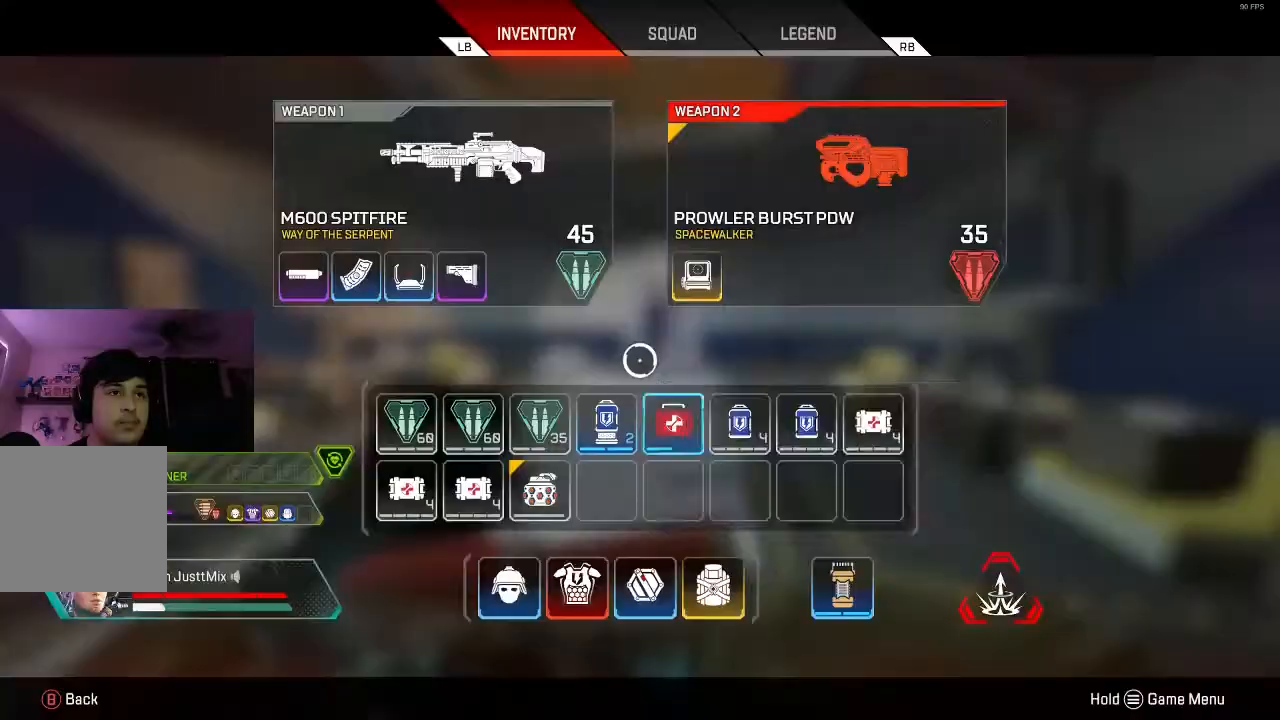
{"buttons": [], "left_stick": "center", "right_stick": "center", "events": []}
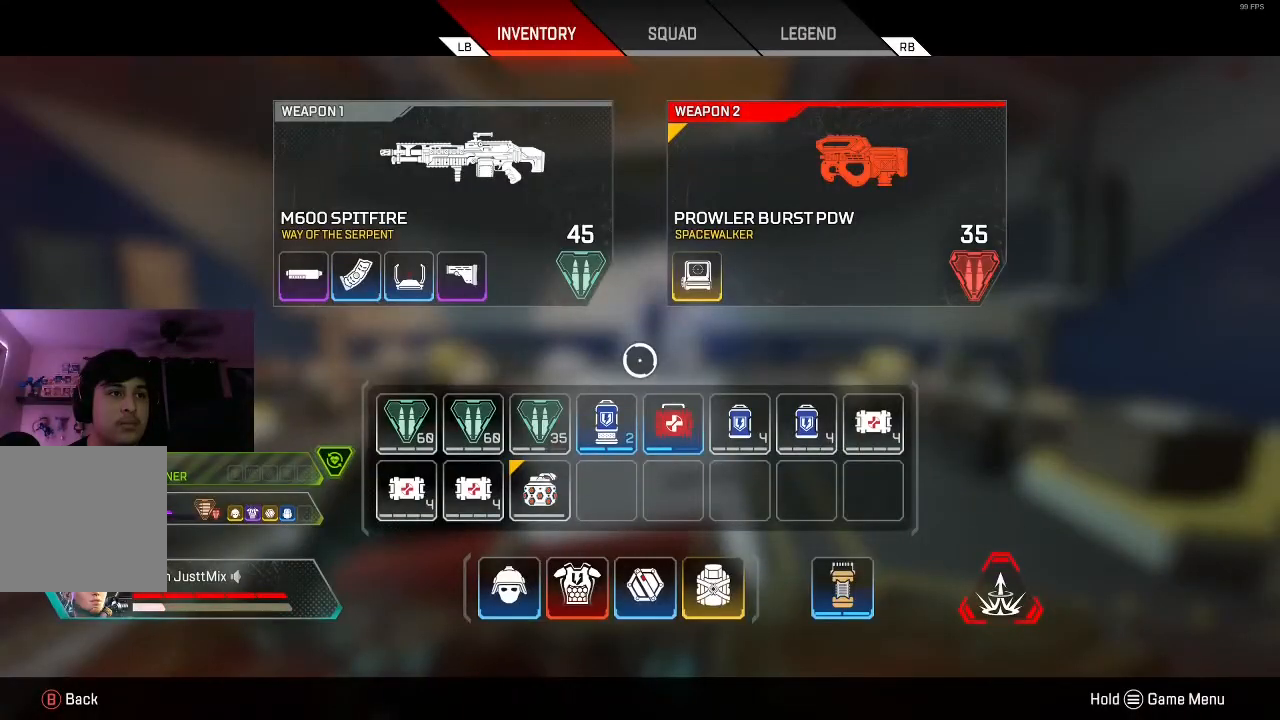
{"buttons": [], "left_stick": "down-left", "right_stick": "center", "events": [[183, "B", "down"], [267, "left_stick", "down-left"], [350, "B", "up"]]}
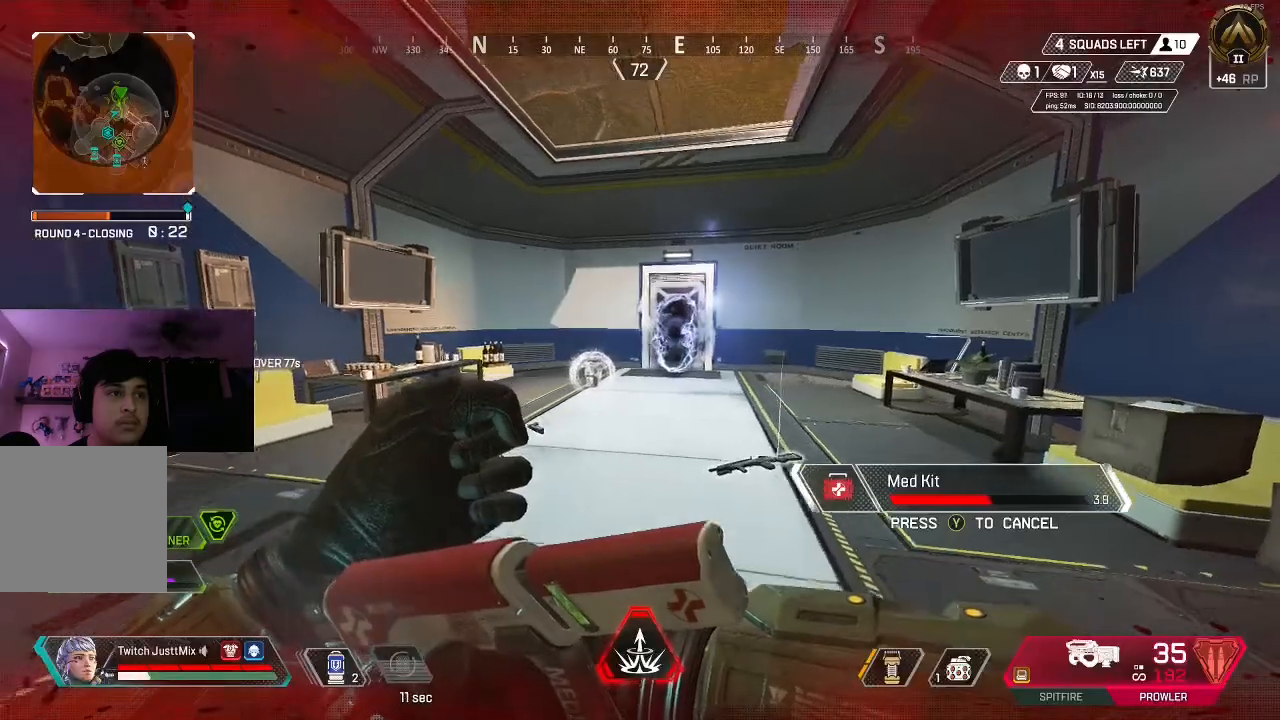
{"buttons": [], "left_stick": "down-left", "right_stick": "center", "events": [[133, "left_stick", "down"], [133, "right_stick", "left"], [333, "right_stick", "center"], [367, "left_stick", "down-left"]]}
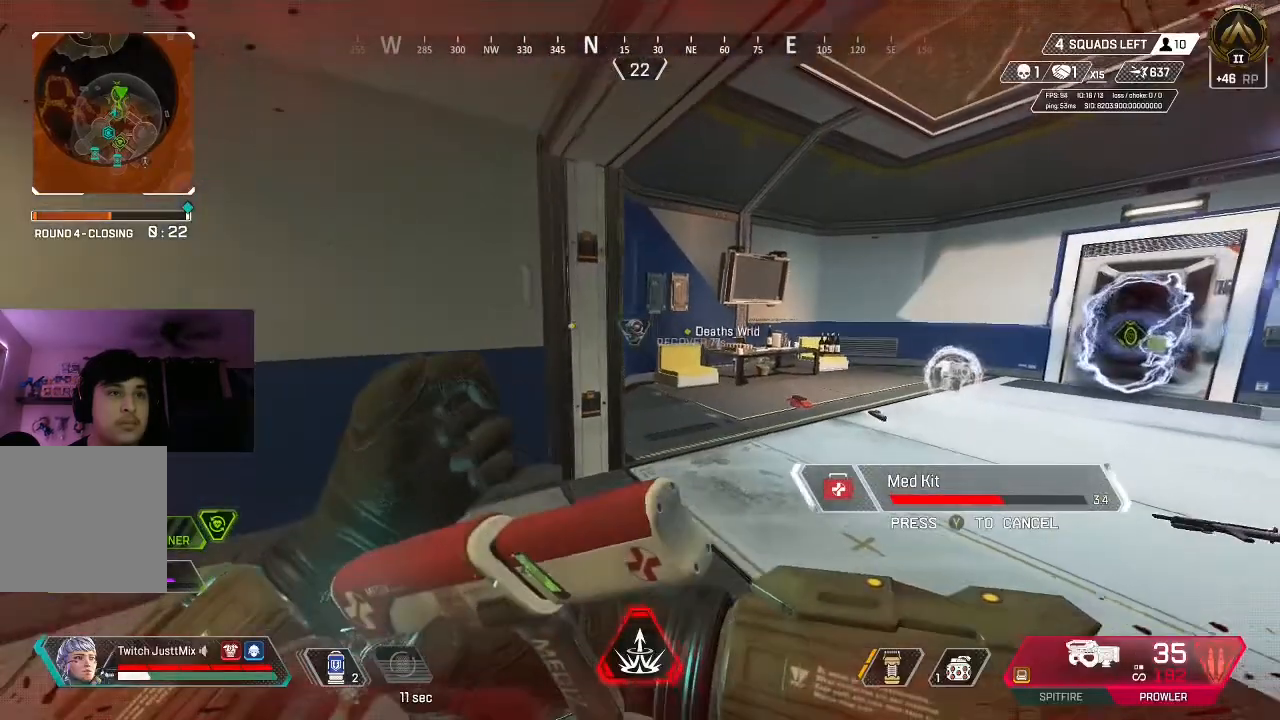
{"buttons": [], "left_stick": "down-left", "right_stick": "center", "events": []}
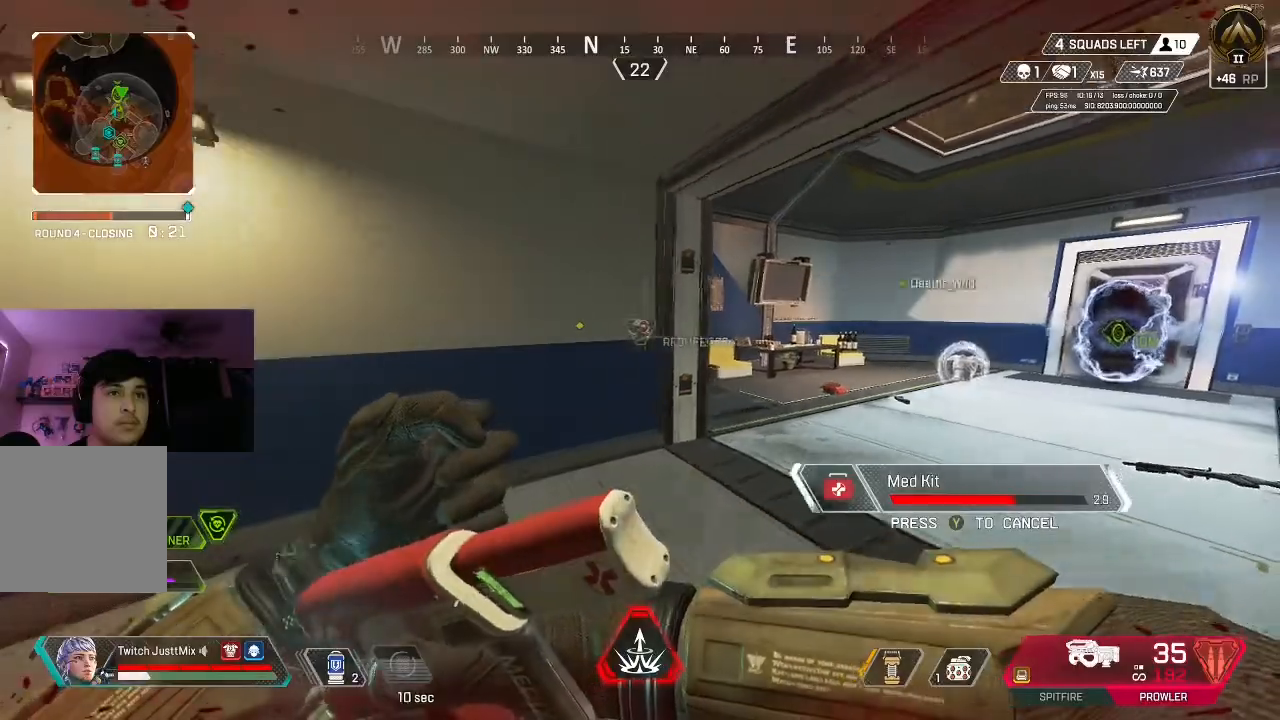
{"buttons": [], "left_stick": "center", "right_stick": "center", "events": [[117, "left_stick", "center"], [350, "left_stick", "down-left"], [500, "left_stick", "center"]]}
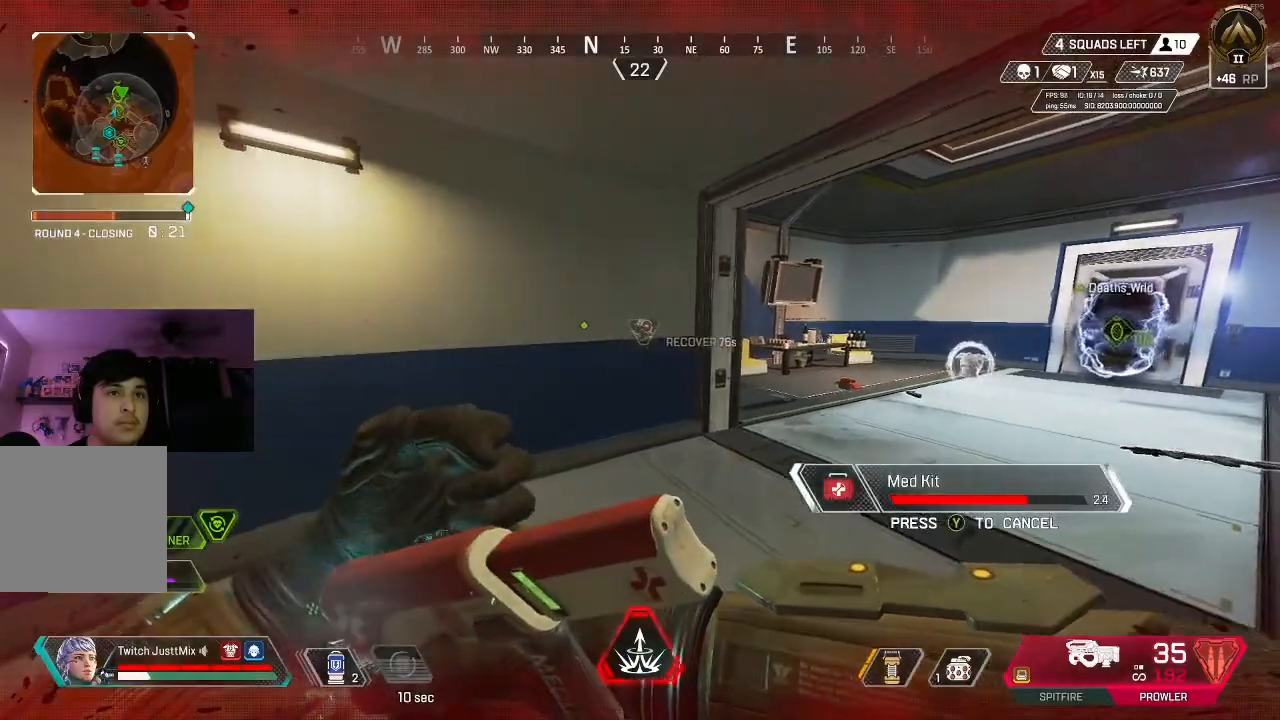
{"buttons": [], "left_stick": "down-left", "right_stick": "left", "events": [[67, "left_stick", "down"], [167, "left_stick", "down-left"], [400, "left_stick", "center"], [450, "left_stick", "down-left"], [500, "right_stick", "left"]]}
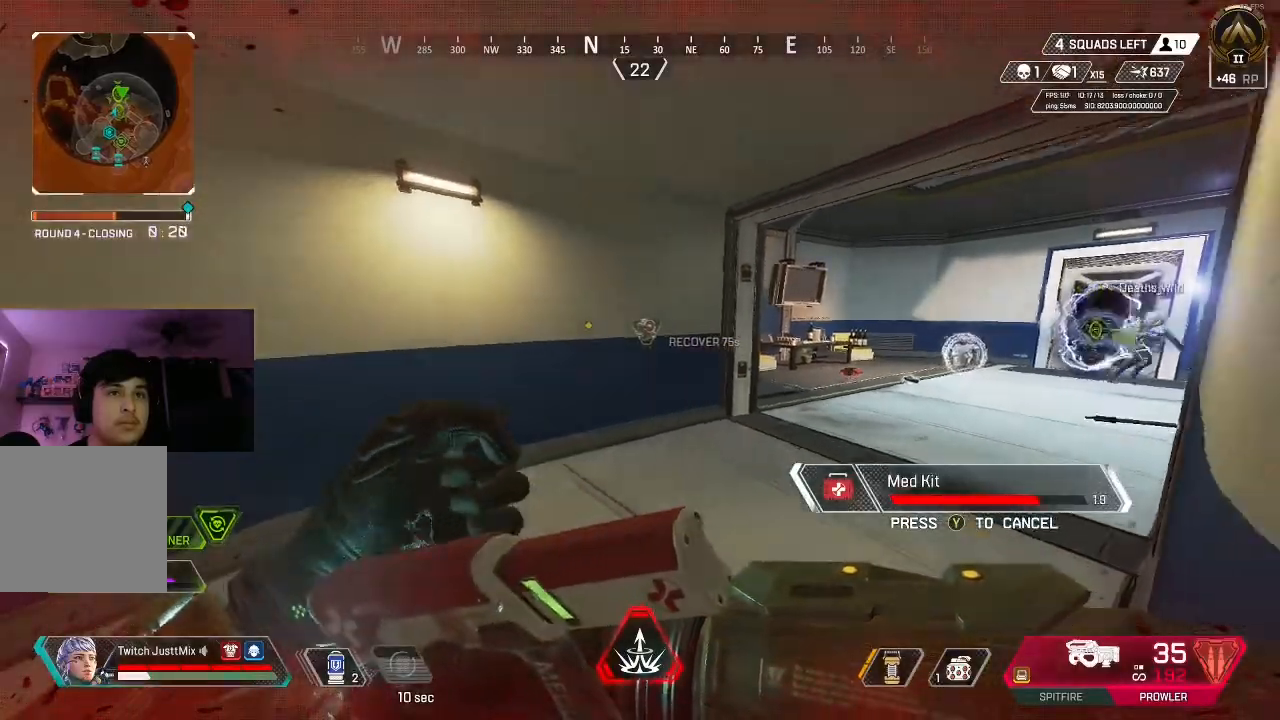
{"buttons": [], "left_stick": "up", "right_stick": "left", "events": [[167, "left_stick", "up-left"], [350, "left_stick", "up"]]}
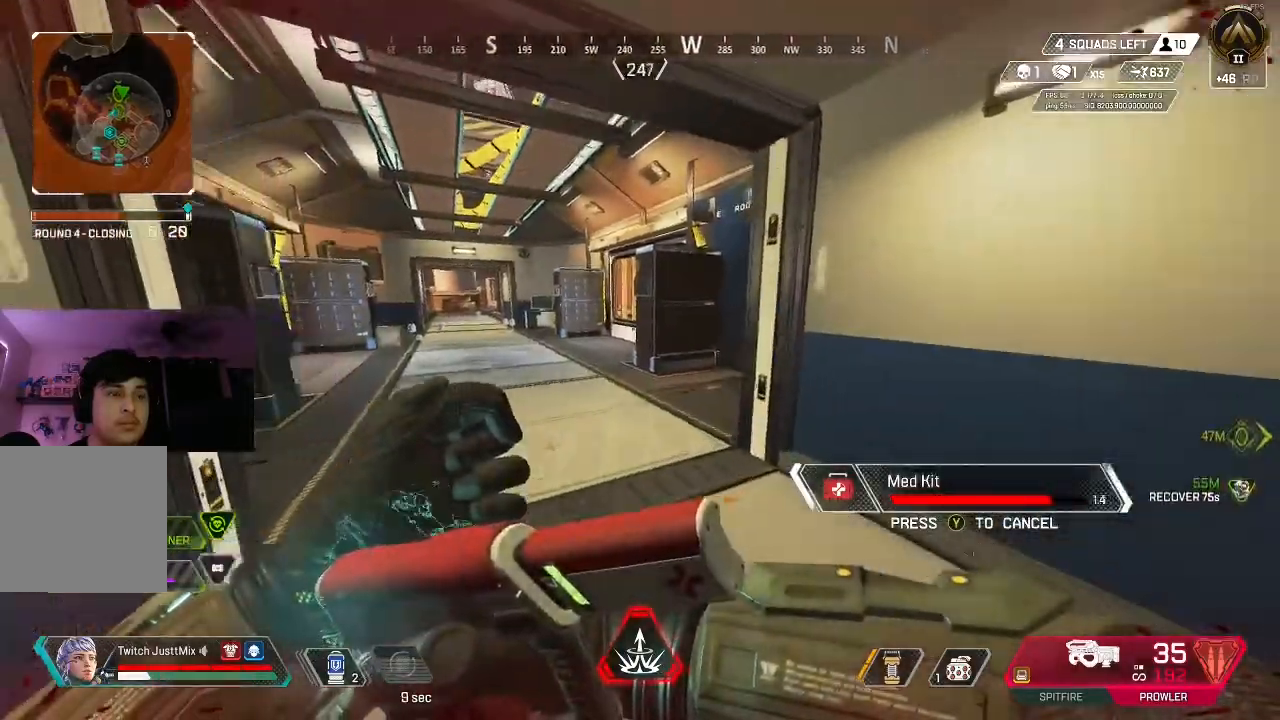
{"buttons": [], "left_stick": "up", "right_stick": "center", "events": [[167, "right_stick", "center"]]}
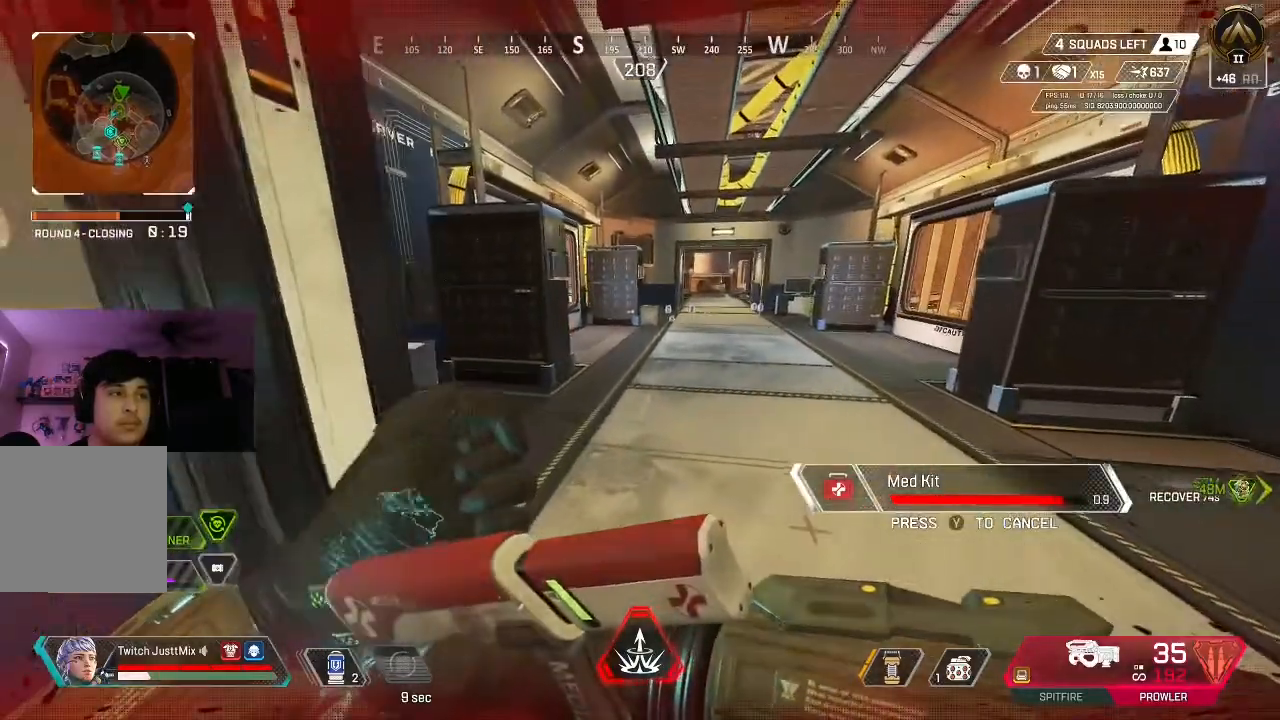
{"buttons": [], "left_stick": "up", "right_stick": "center", "events": []}
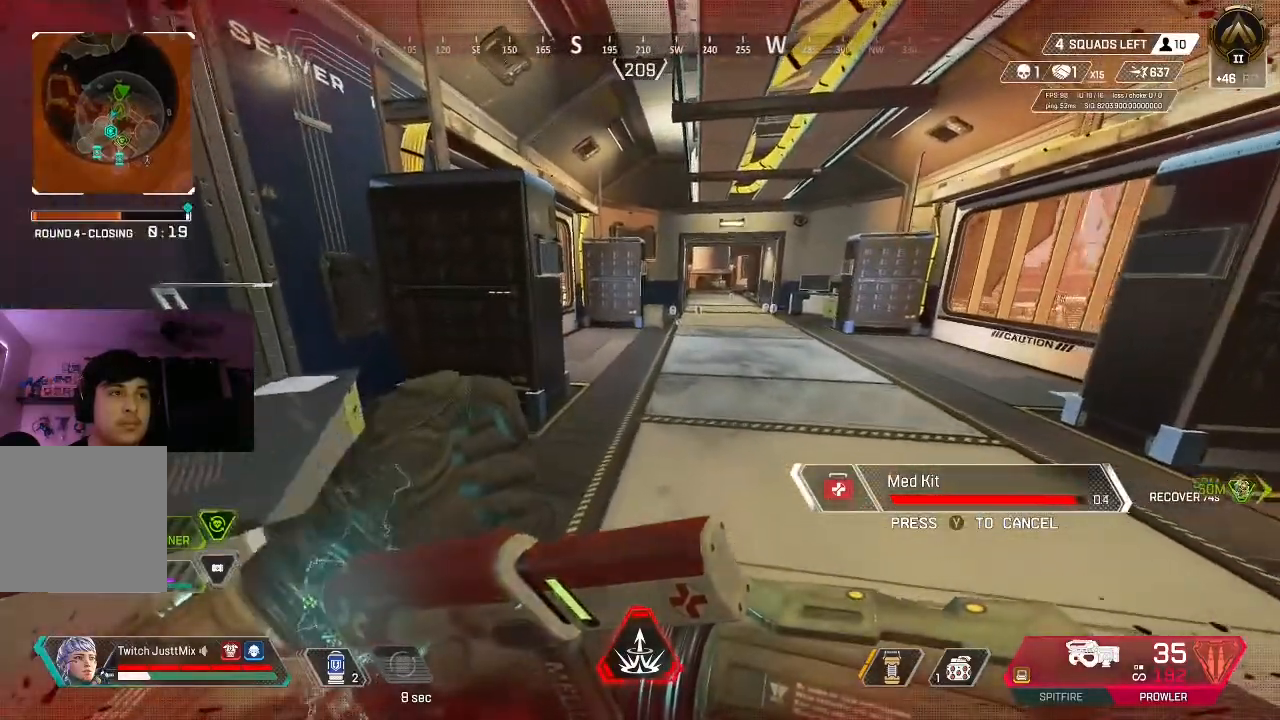
{"buttons": [], "left_stick": "up", "right_stick": "center", "events": []}
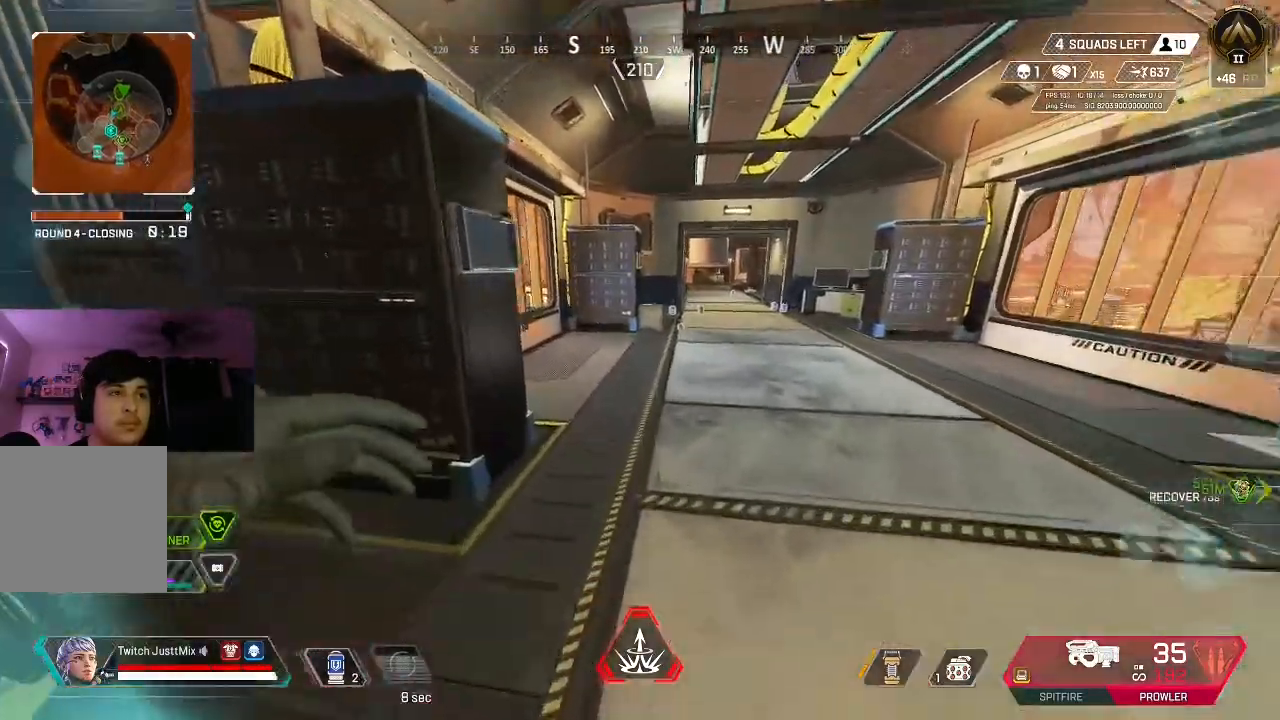
{"buttons": ["B"], "left_stick": "up", "right_stick": "center", "events": [[167, "L3", "down"], [250, "L3", "up"], [333, "L3", "down"], [433, "L3", "up"], [500, "B", "down"]]}
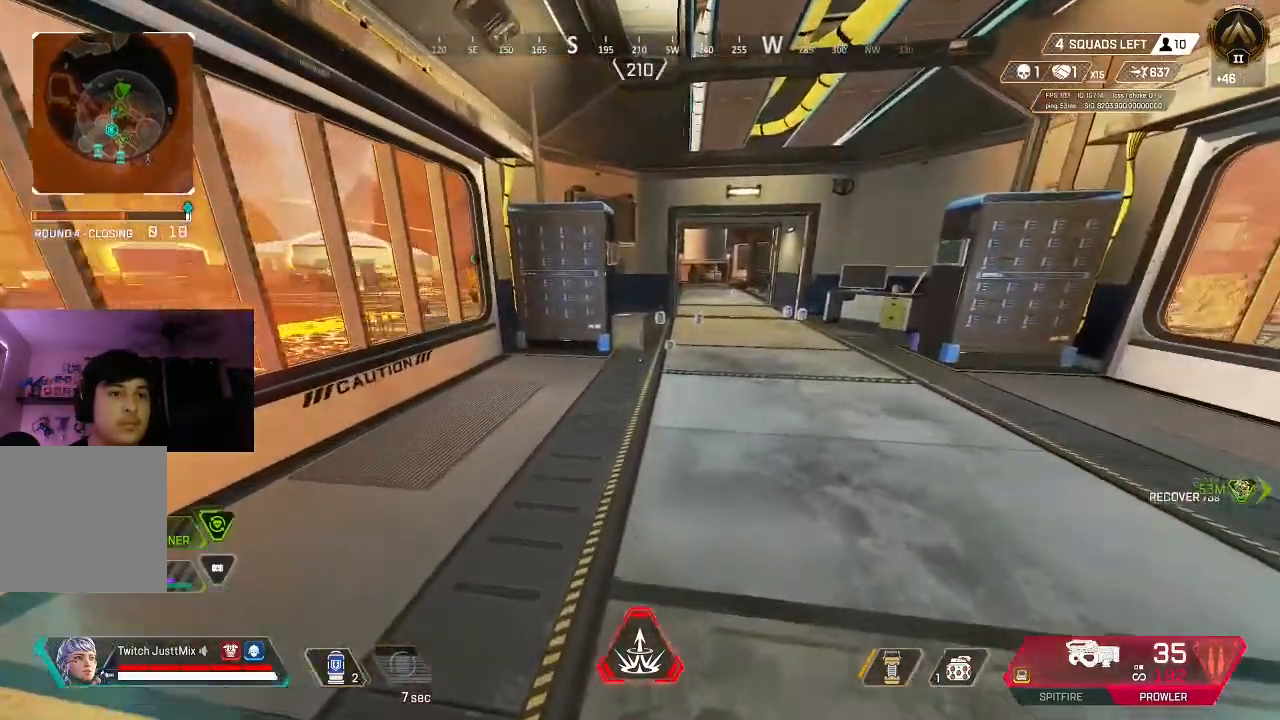
{"buttons": ["L3"], "left_stick": "up", "right_stick": "center", "events": [[117, "B", "up"], [383, "B", "down"], [450, "L3", "down"], [483, "B", "up"]]}
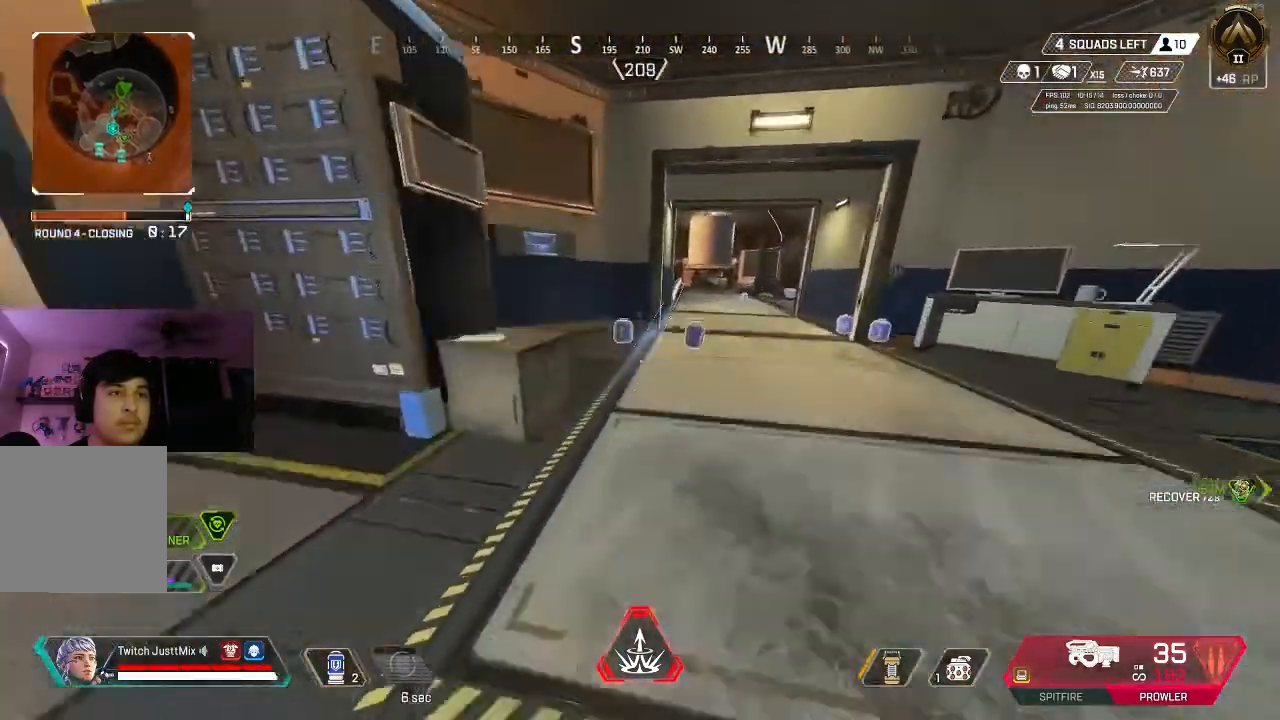
{"buttons": ["X"], "left_stick": "center", "right_stick": "center", "events": [[50, "L3", "up"], [83, "right_stick", "down-left"], [167, "X", "down"], [233, "X", "up"], [233, "right_stick", "down"], [267, "left_stick", "center"], [350, "X", "down"], [350, "left_stick", "right"], [367, "right_stick", "down-right"], [417, "X", "up"], [433, "left_stick", "center"], [467, "right_stick", "center"], [500, "X", "down"]]}
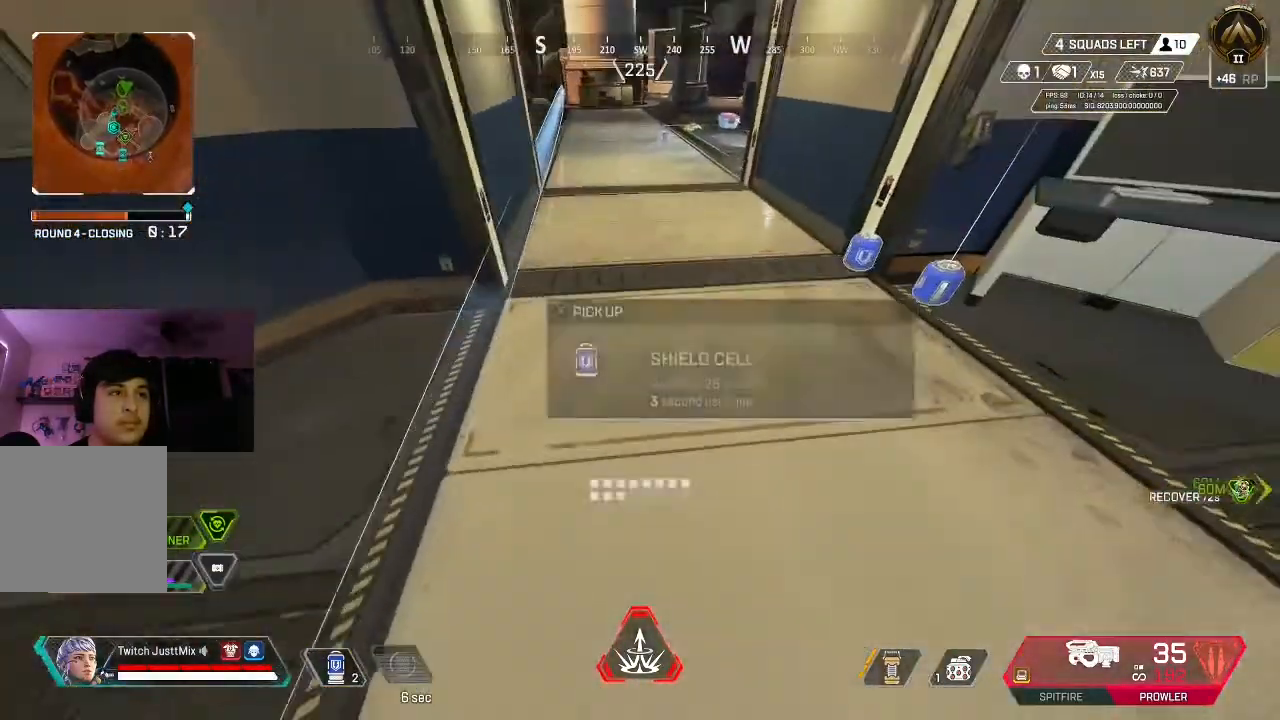
{"buttons": [], "left_stick": "left", "right_stick": "left", "events": [[33, "left_stick", "up-right"], [67, "right_stick", "right"], [100, "X", "up"], [183, "X", "down"], [200, "right_stick", "up-right"], [267, "X", "up"], [300, "right_stick", "center"], [367, "X", "down"], [400, "left_stick", "center"], [417, "right_stick", "left"], [450, "X", "up"], [450, "left_stick", "left"]]}
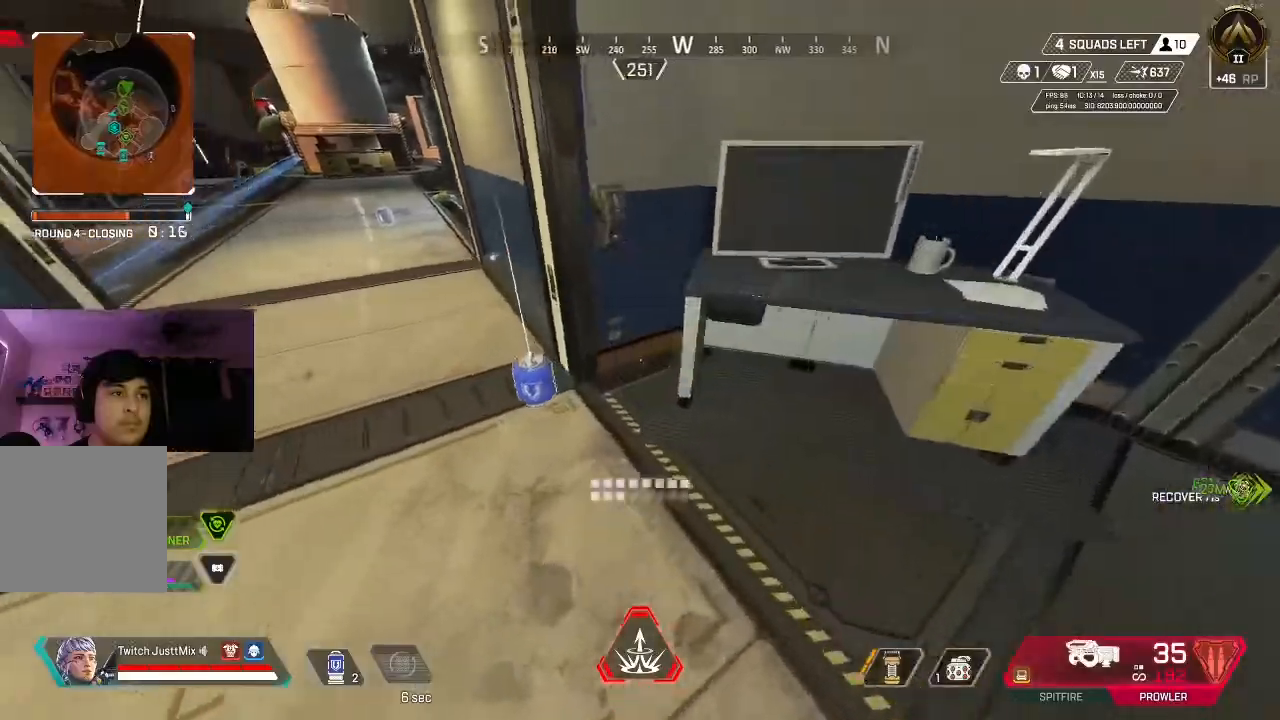
{"buttons": [], "left_stick": "up", "right_stick": "center", "events": [[33, "X", "down"], [33, "right_stick", "center"], [133, "X", "up"], [183, "left_stick", "up-left"], [217, "X", "down"], [267, "right_stick", "up-left"], [300, "L3", "down"], [300, "left_stick", "up"], [317, "X", "up"], [367, "L3", "up"], [400, "right_stick", "center"]]}
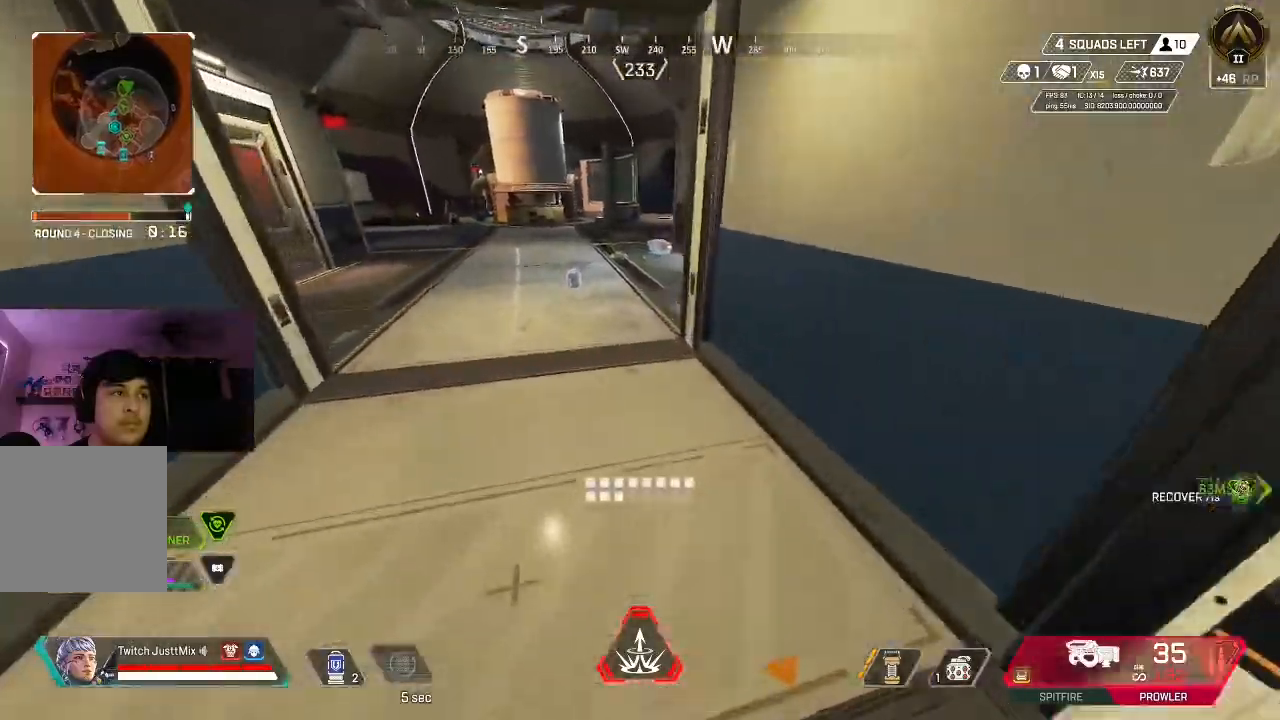
{"buttons": [], "left_stick": "up", "right_stick": "center", "events": [[83, "B", "down"], [217, "B", "up"], [267, "B", "down"], [317, "L3", "down"], [350, "B", "up"], [433, "X", "down"], [450, "L3", "up"], [500, "X", "up"]]}
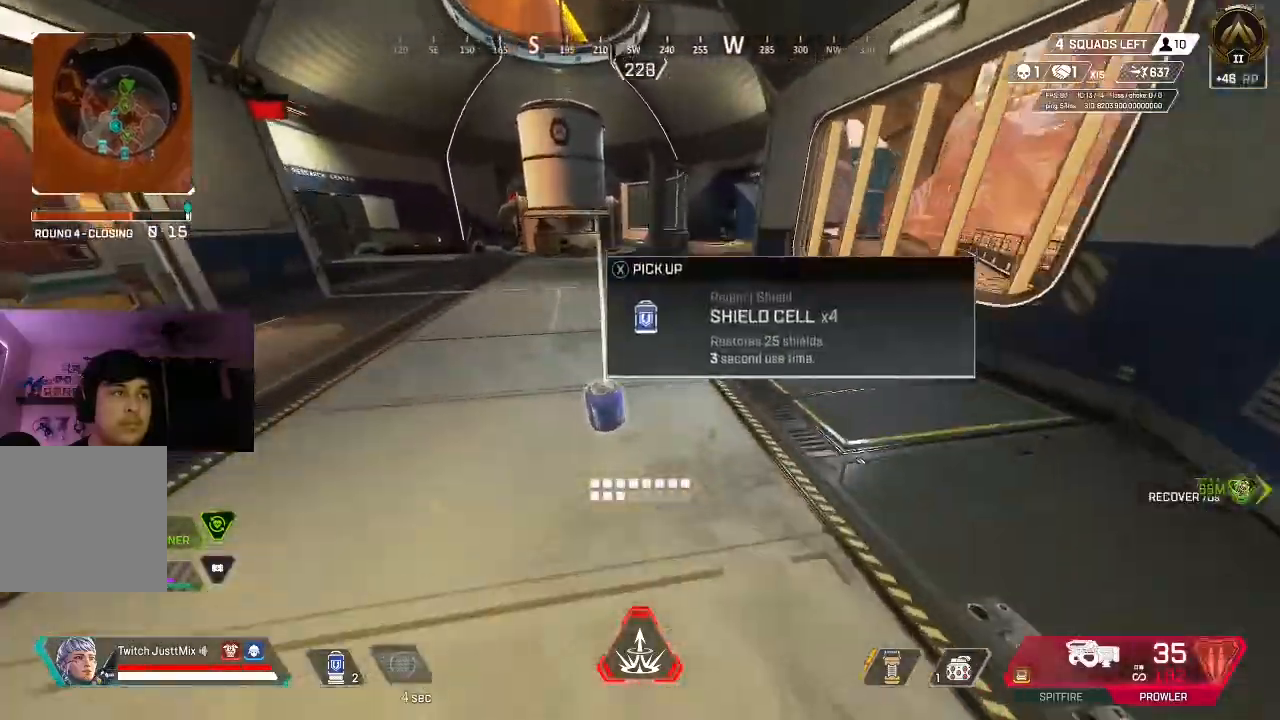
{"buttons": [], "left_stick": "up", "right_stick": "center", "events": []}
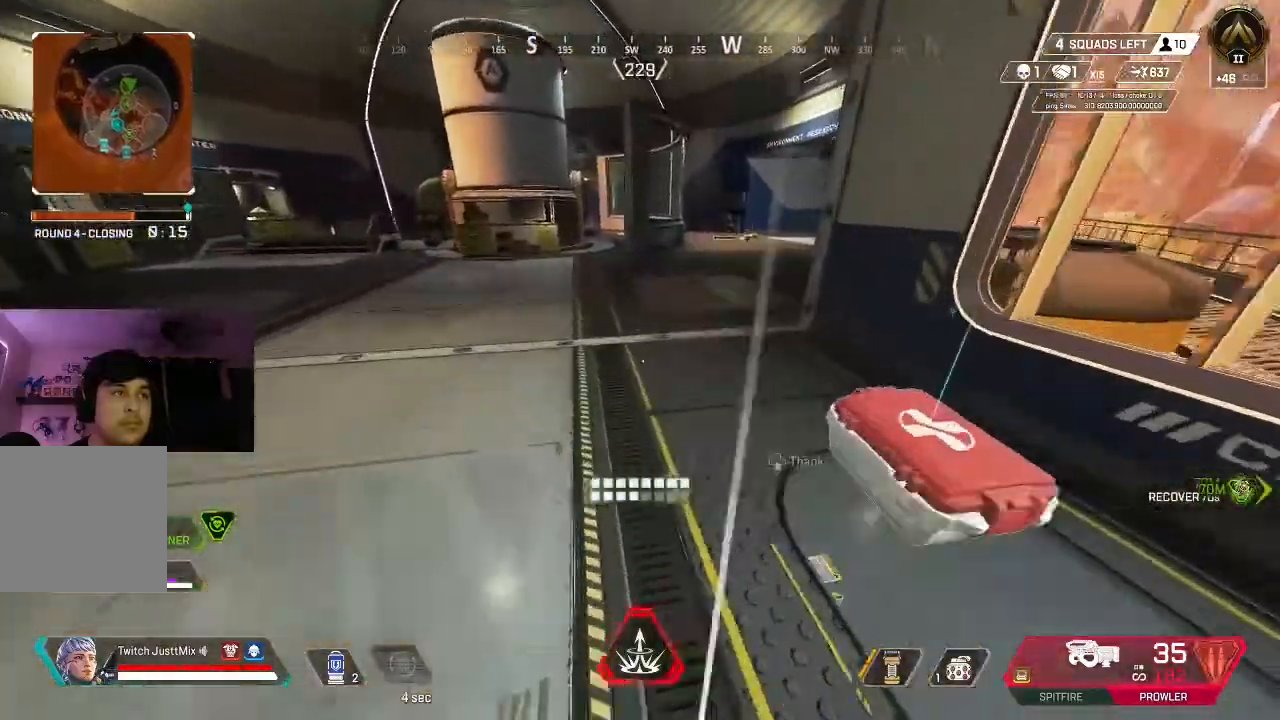
{"buttons": ["L3"], "left_stick": "up", "right_stick": "center", "events": [[200, "right_stick", "left"], [217, "left_stick", "center"], [233, "Y", "down"], [333, "Y", "up"], [383, "left_stick", "up"], [383, "right_stick", "center"], [433, "L3", "down"]]}
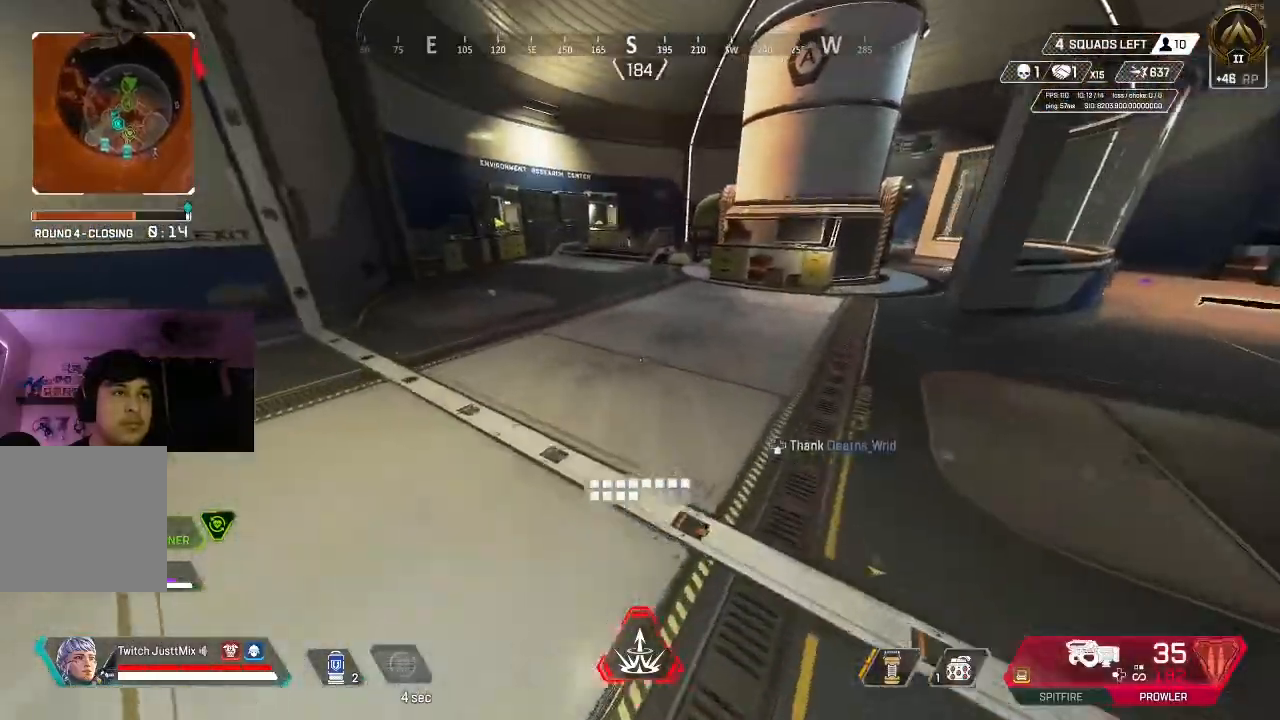
{"buttons": [], "left_stick": "up-right", "right_stick": "left", "events": [[33, "L3", "up"], [133, "L3", "down"], [133, "Y", "down"], [133, "right_stick", "left"], [183, "L3", "up"], [200, "Y", "up"], [233, "left_stick", "up-right"], [333, "right_stick", "center"], [383, "X", "down"], [383, "right_stick", "left"], [467, "X", "up"]]}
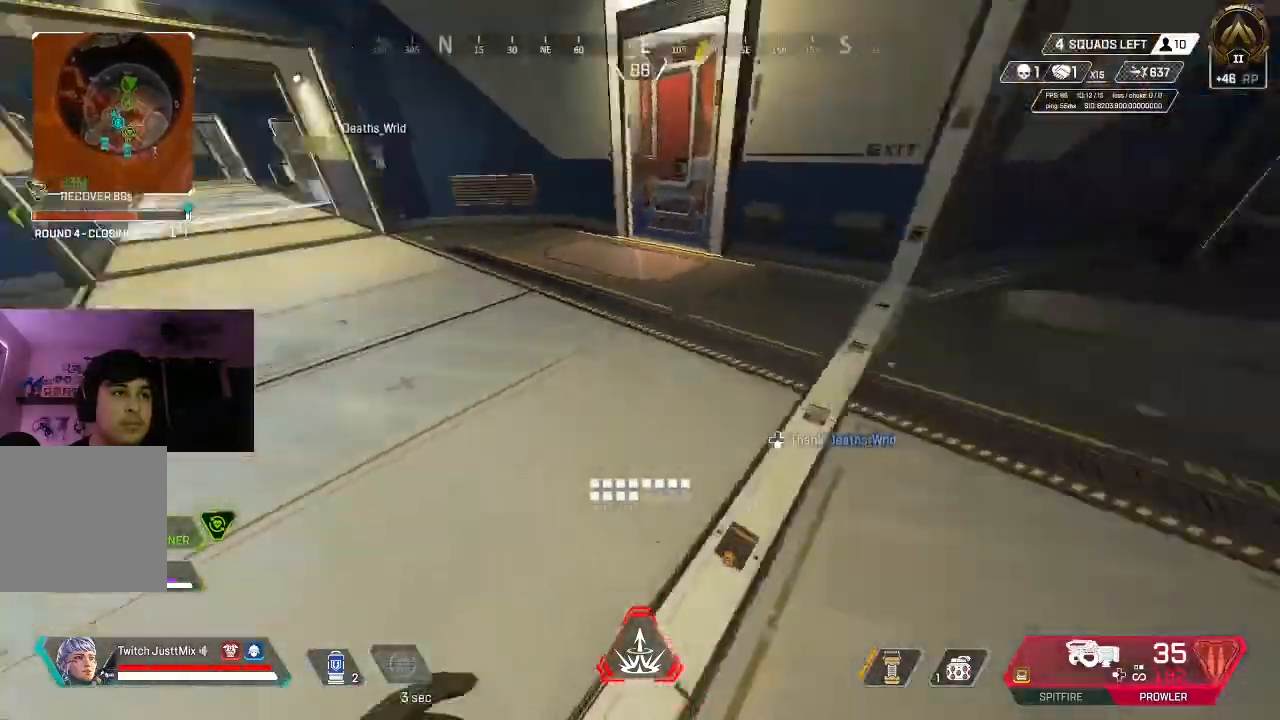
{"buttons": [], "left_stick": "up", "right_stick": "left", "events": [[33, "X", "down"], [133, "X", "up"], [217, "X", "down"], [300, "X", "up"], [383, "X", "down"], [467, "X", "up"], [467, "left_stick", "up"]]}
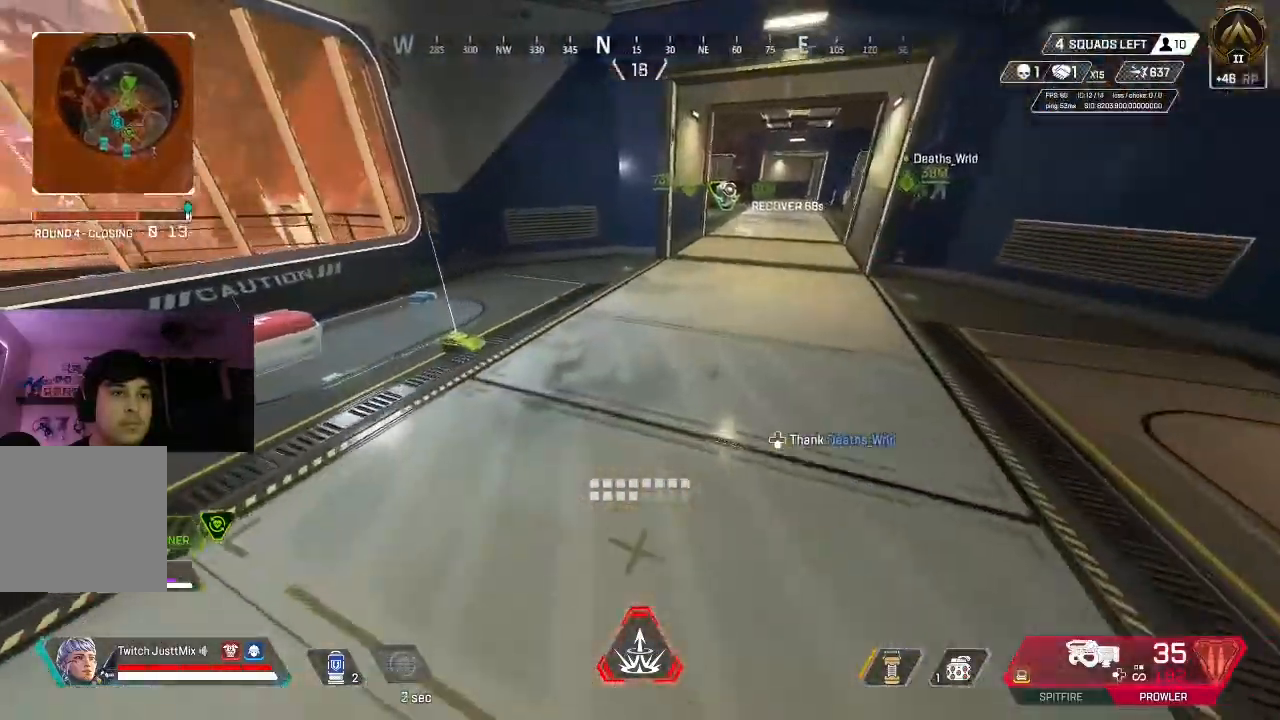
{"buttons": [], "left_stick": "center", "right_stick": "down", "events": [[83, "left_stick", "up-left"], [183, "L3", "down"], [300, "L3", "up"], [417, "left_stick", "center"], [433, "right_stick", "down"]]}
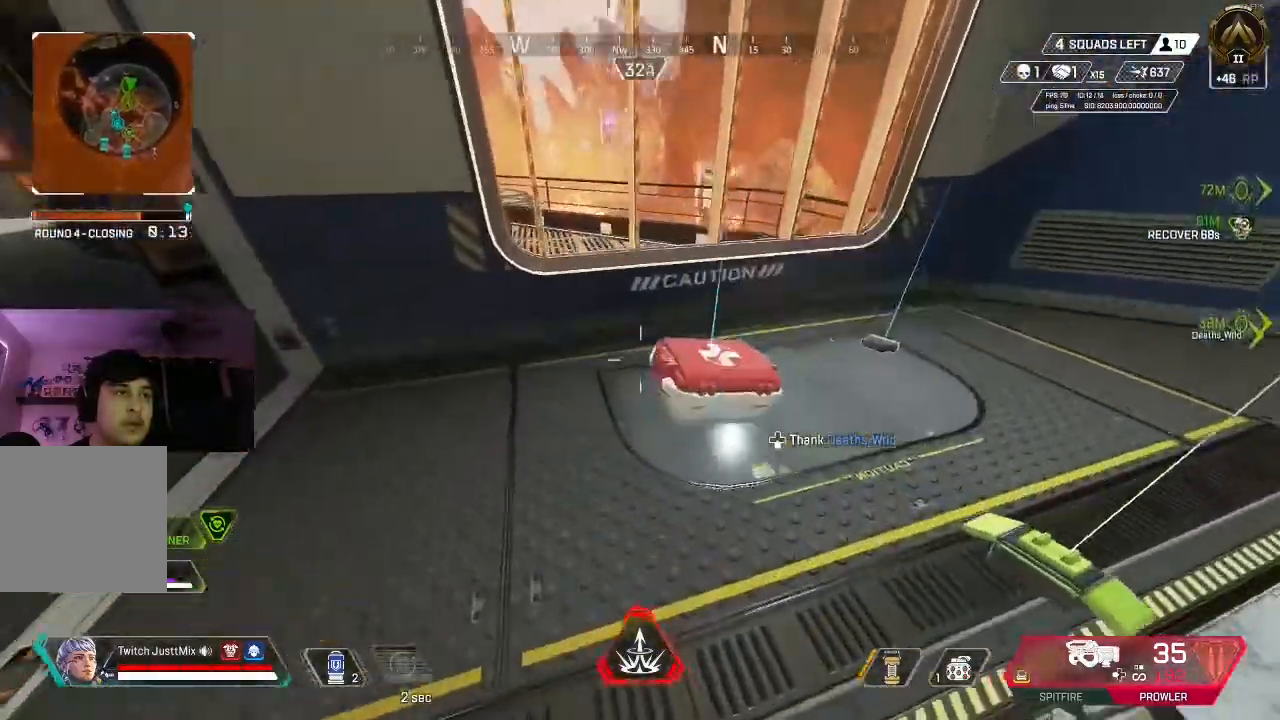
{"buttons": ["X", "L3"], "left_stick": "up", "right_stick": "center", "events": [[33, "X", "down"], [33, "right_stick", "down-right"], [117, "X", "up"], [150, "left_stick", "up-right"], [150, "right_stick", "right"], [250, "Y", "down"], [267, "L3", "down"], [333, "Y", "up"], [333, "right_stick", "up-right"], [367, "L3", "up"], [450, "L3", "down"], [450, "X", "down"], [483, "left_stick", "up"], [483, "right_stick", "center"]]}